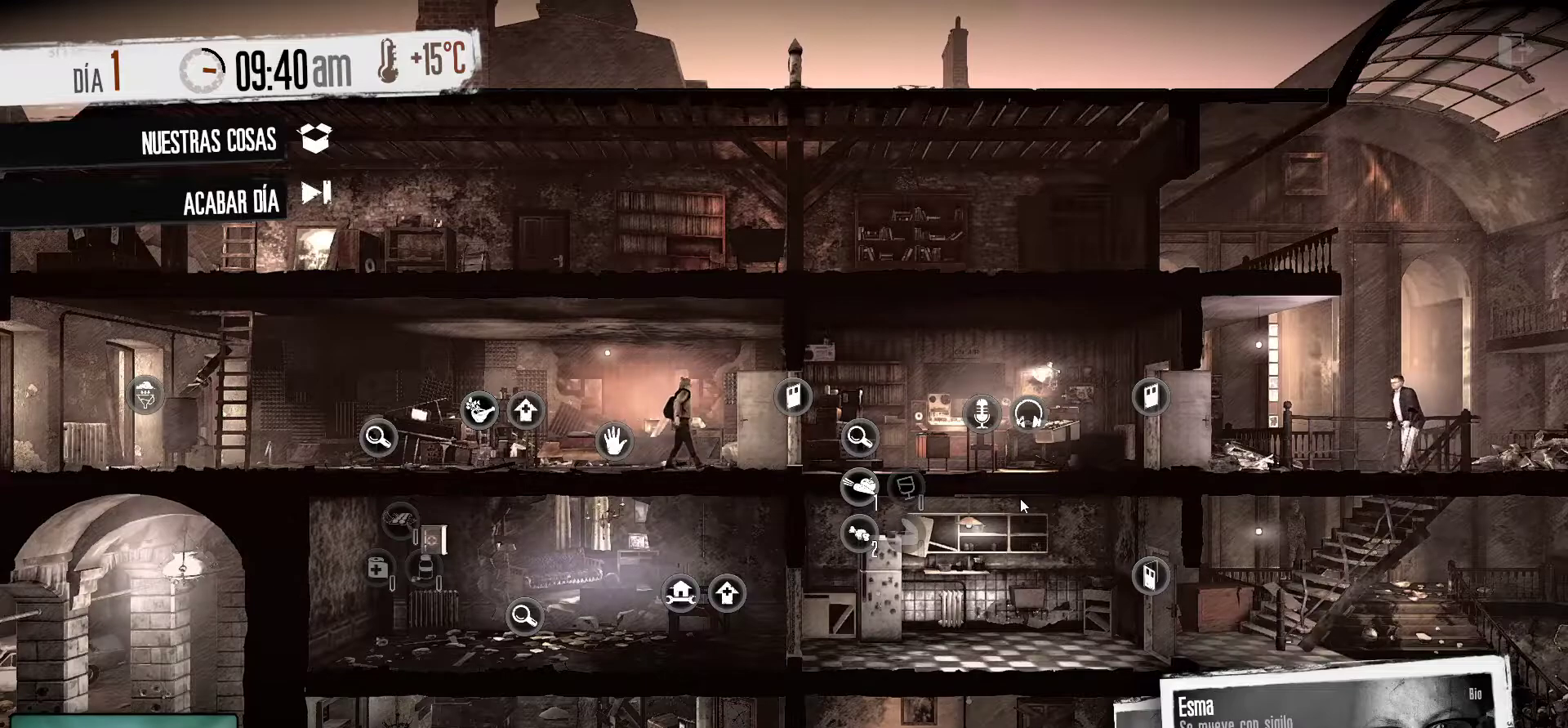
Gameplay with keyboard and mouse; each line is a JSON object with the keys and mouse buttons held at the frame after it. "events" lists presses ("down") and releases ("up") of "1", "2", "3", "4", "5", "a", "alt", "c", "caps_lock", "ctrl", "d", "e", "f", "g", "q", "r", "s", "shift", "space", "t", "tab", "v", "w", "x", "z", "mouse_left", "mouse_wheel" and "mouse_right" between this image and that frame as [ms after this image, input, new state], when the widget could be followed in between. "mouse_left", "mouse_wheel", "mouse_right" = the "left", "wheel", "right" buttons of the "mouse" list. No other keys are recorded. "wheel" means that the mouse wheel is clicked or scrolled. "mouse_move" is the direction in which the mouse moves at that frame (one of eight, or "still"), when it could be read.
{"keys": [], "mouse": [], "mouse_move": "down-left", "events": []}
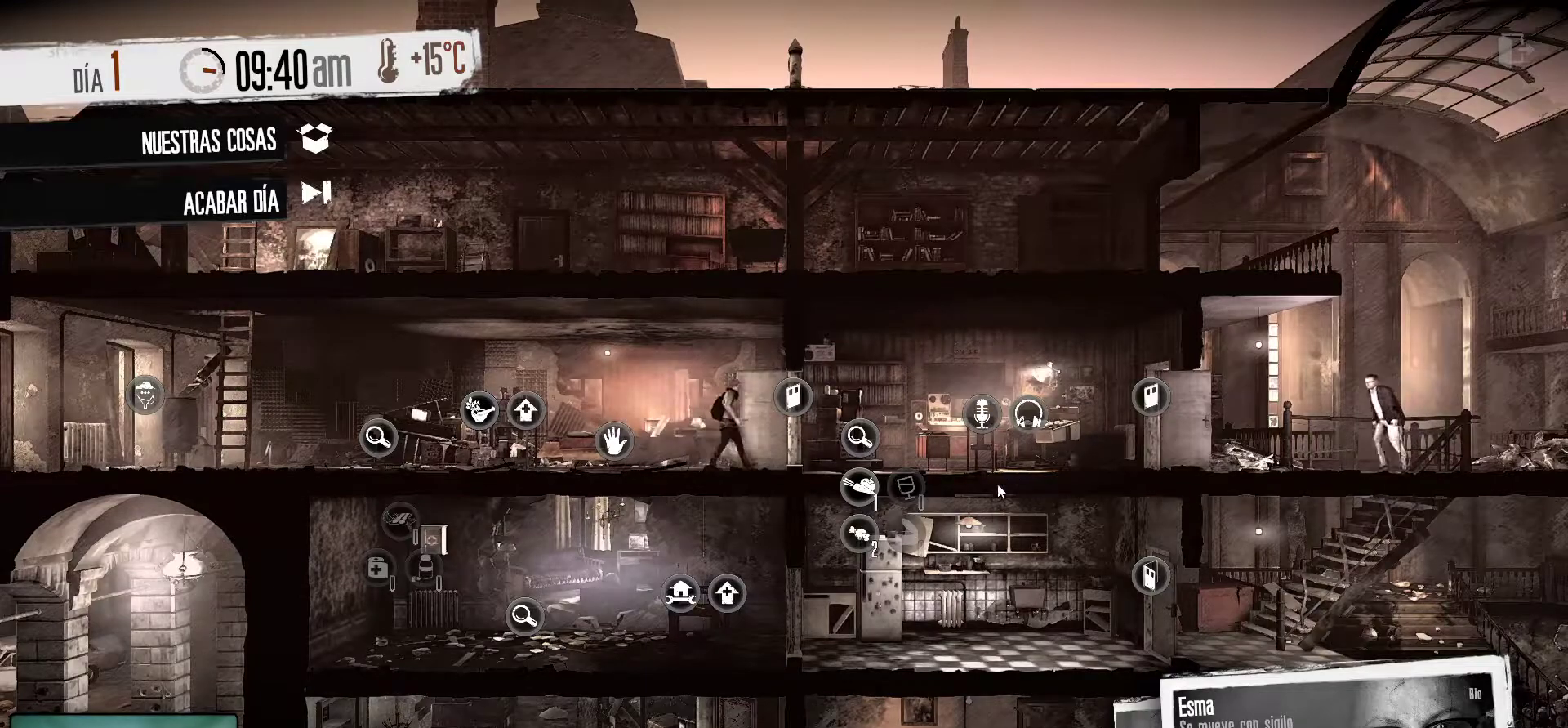
{"keys": [], "mouse": [], "mouse_move": "still", "events": []}
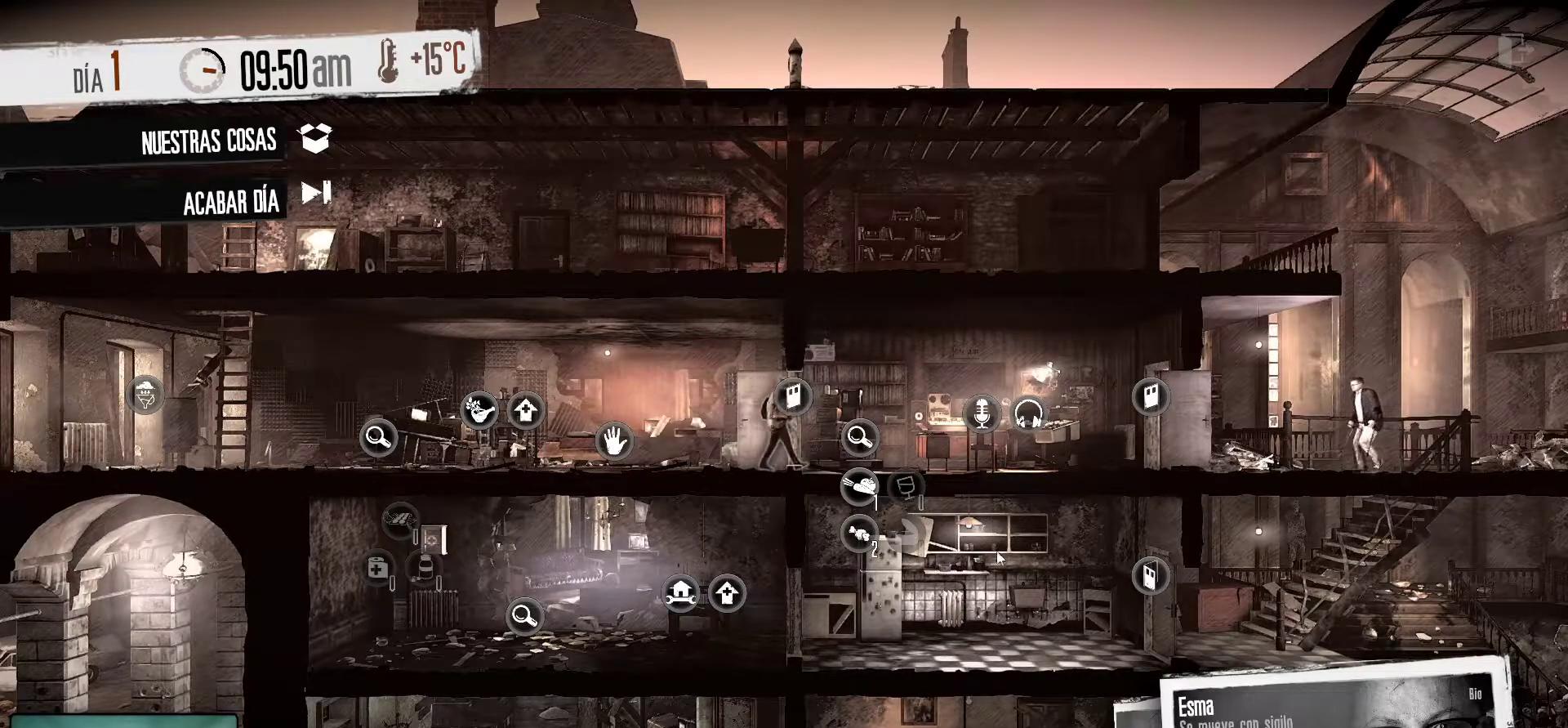
{"keys": [], "mouse": [], "mouse_move": "still", "events": []}
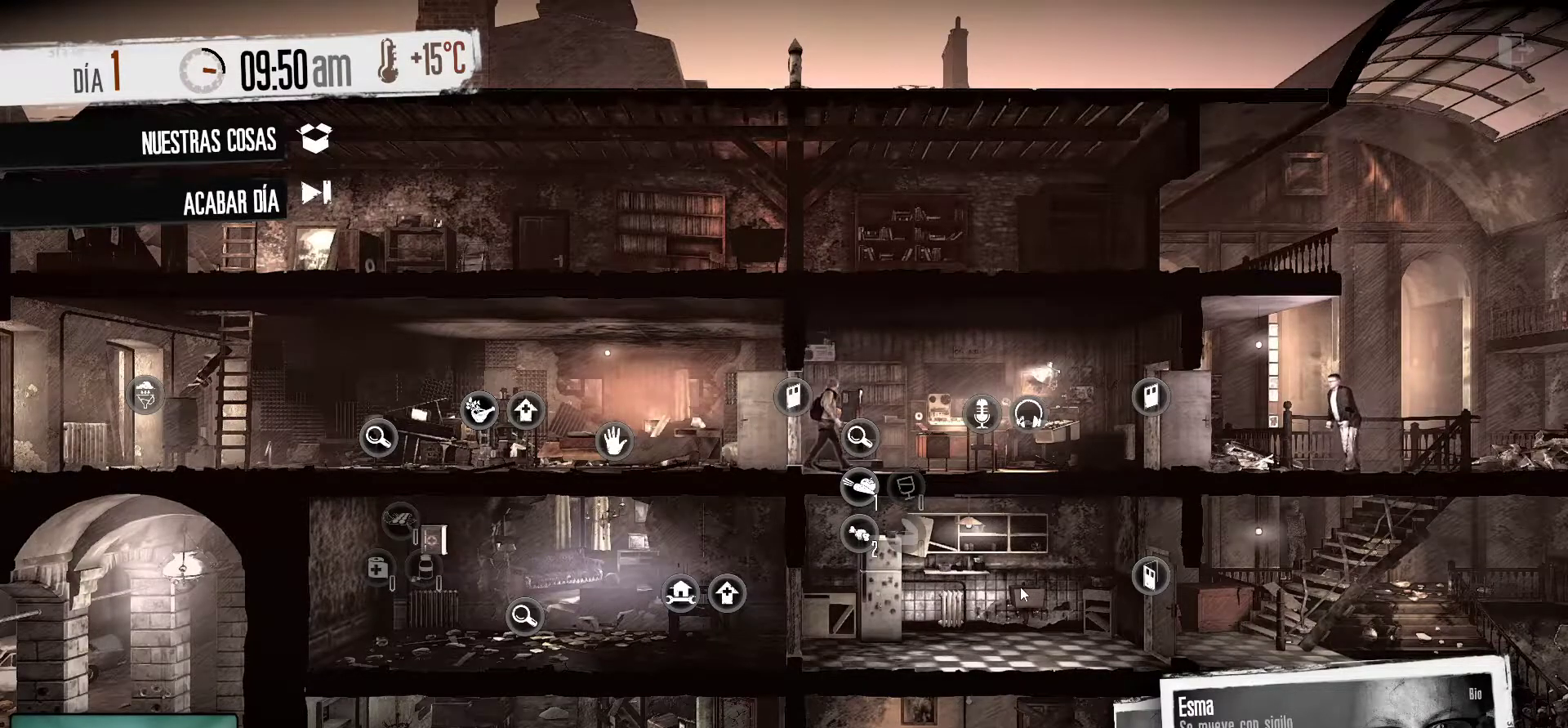
{"keys": [], "mouse": [], "mouse_move": "still", "events": []}
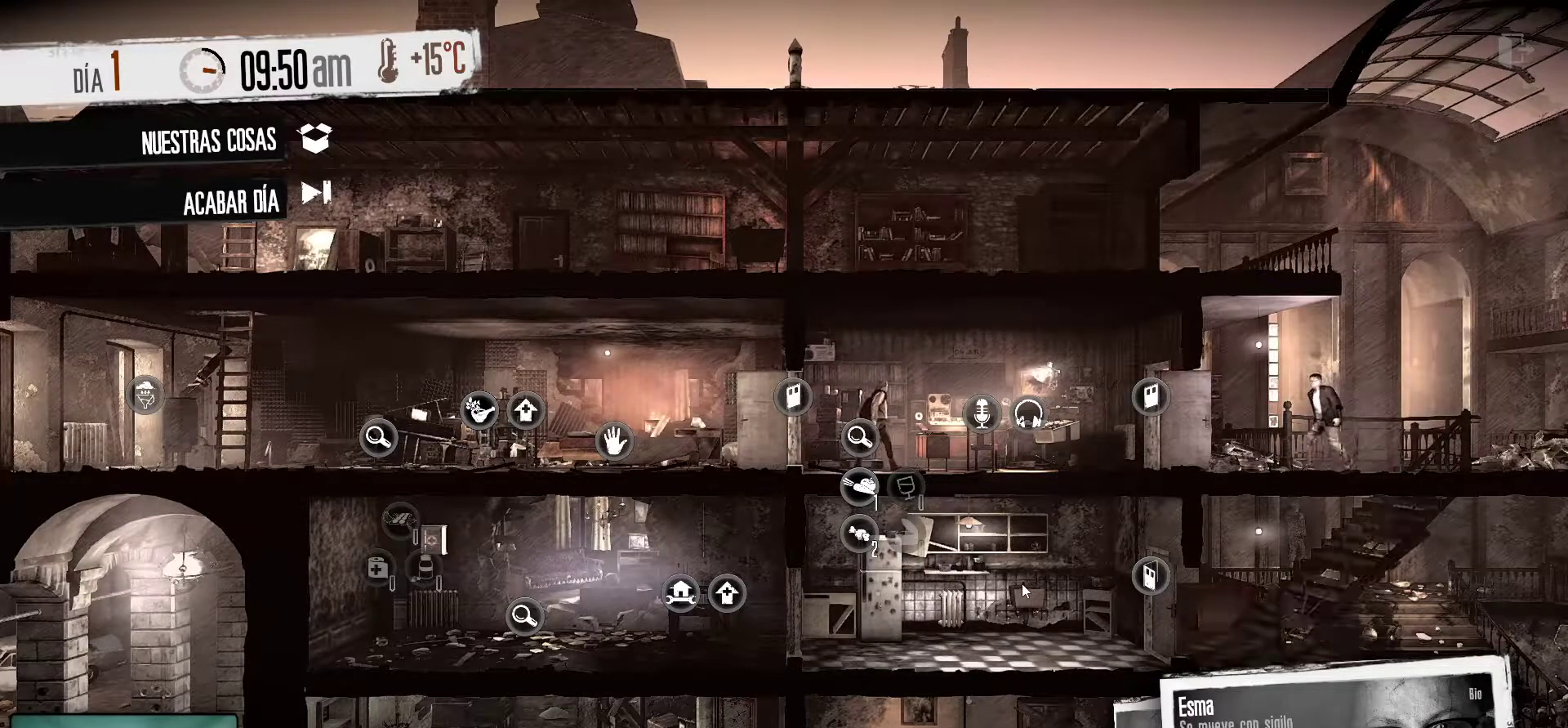
{"keys": [], "mouse": [], "mouse_move": "still", "events": []}
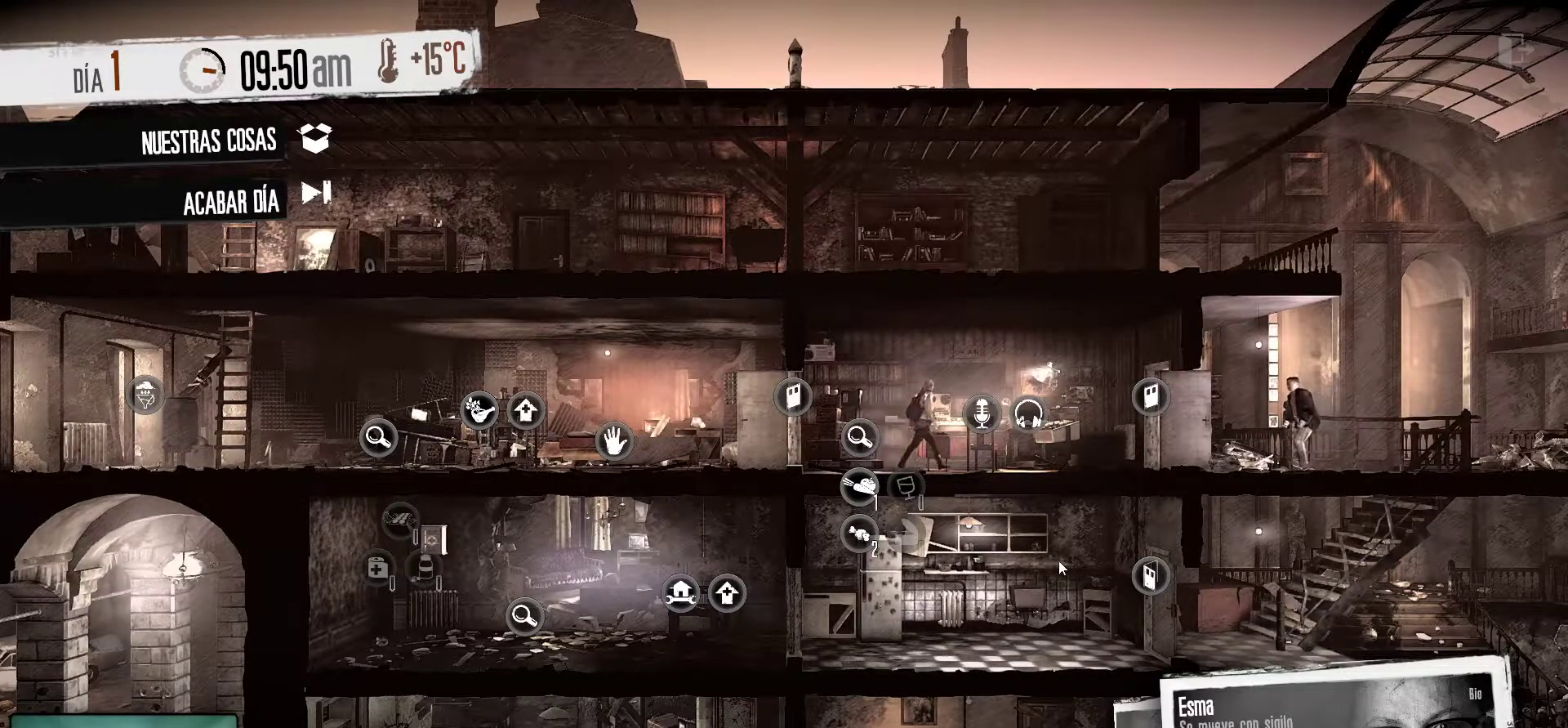
{"keys": [], "mouse": [], "mouse_move": "up-right", "events": []}
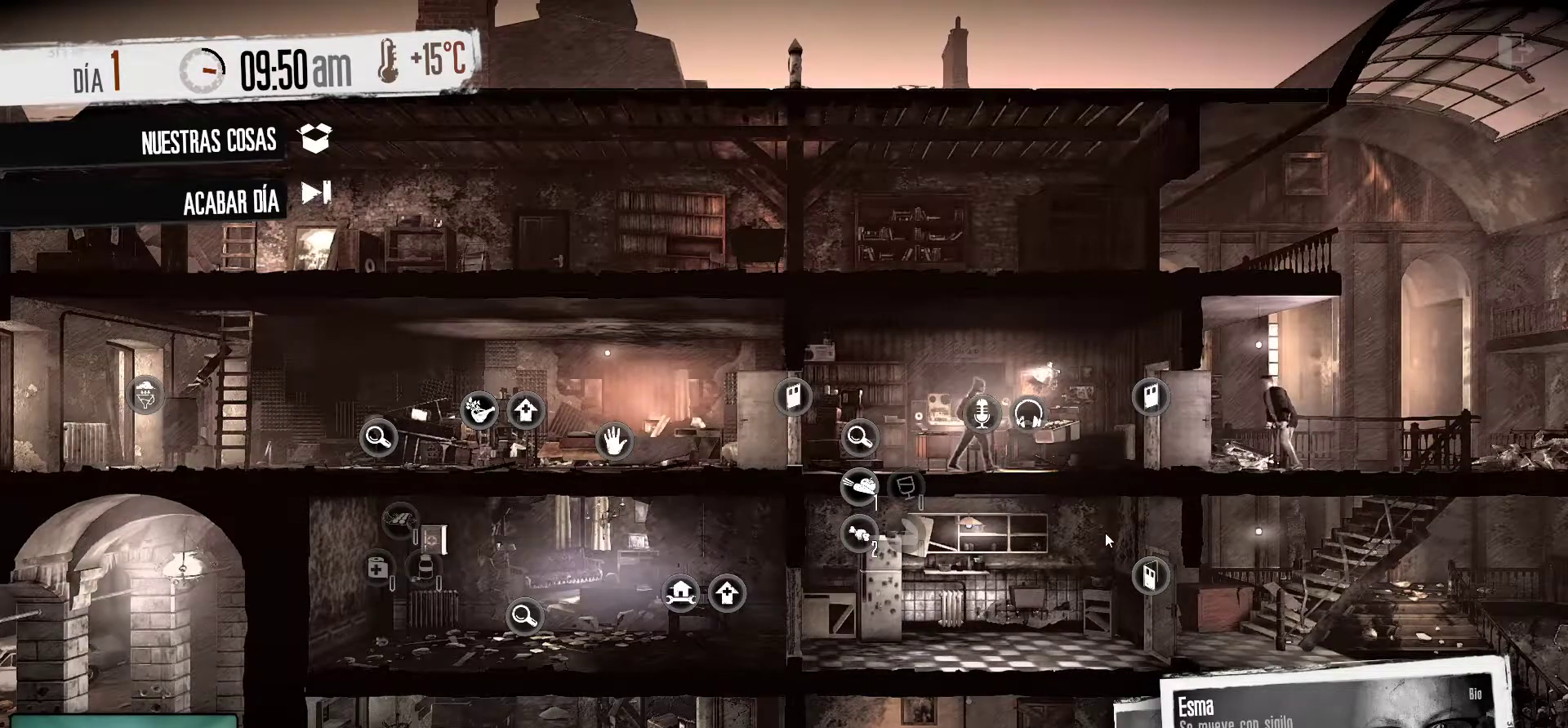
{"keys": [], "mouse": [], "mouse_move": "left", "events": []}
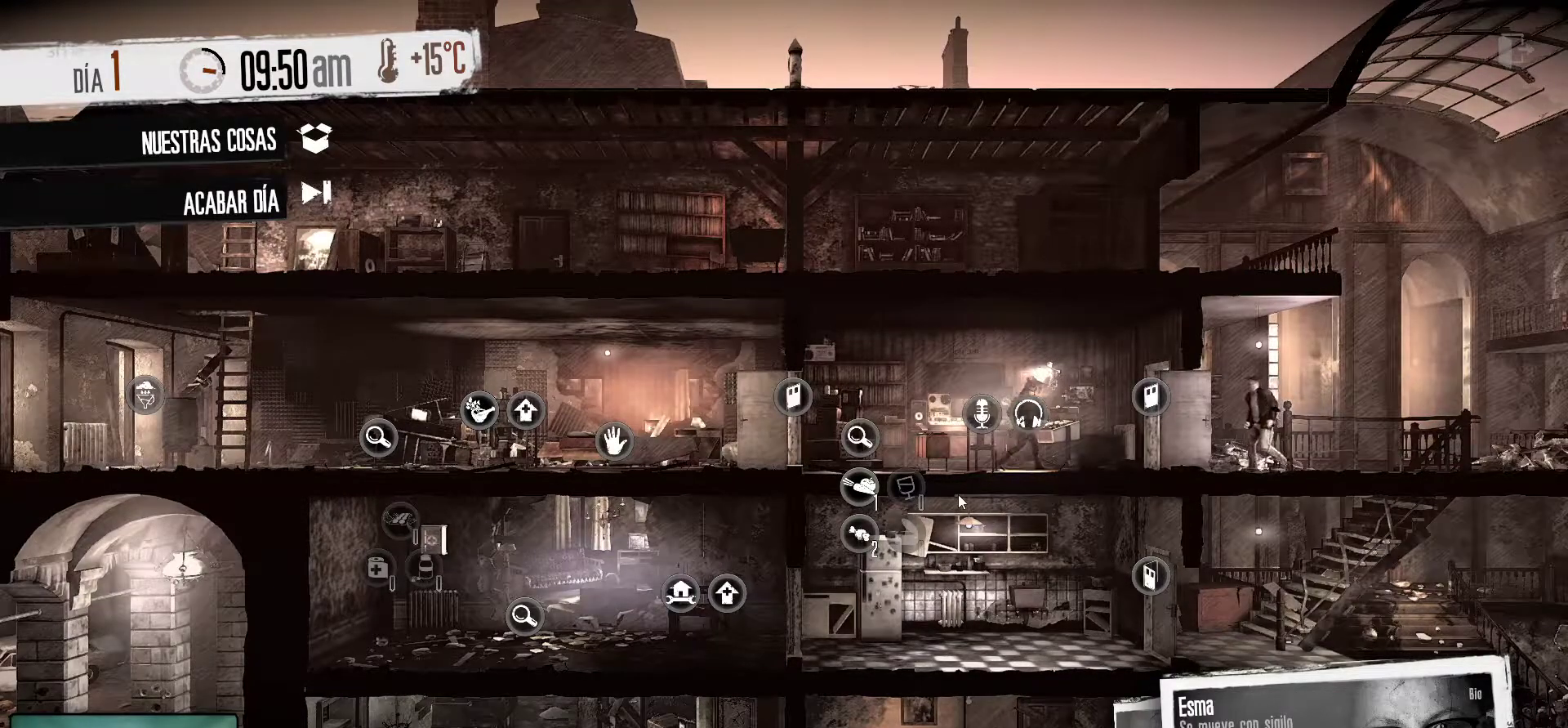
{"keys": [], "mouse": [], "mouse_move": "up-left", "events": []}
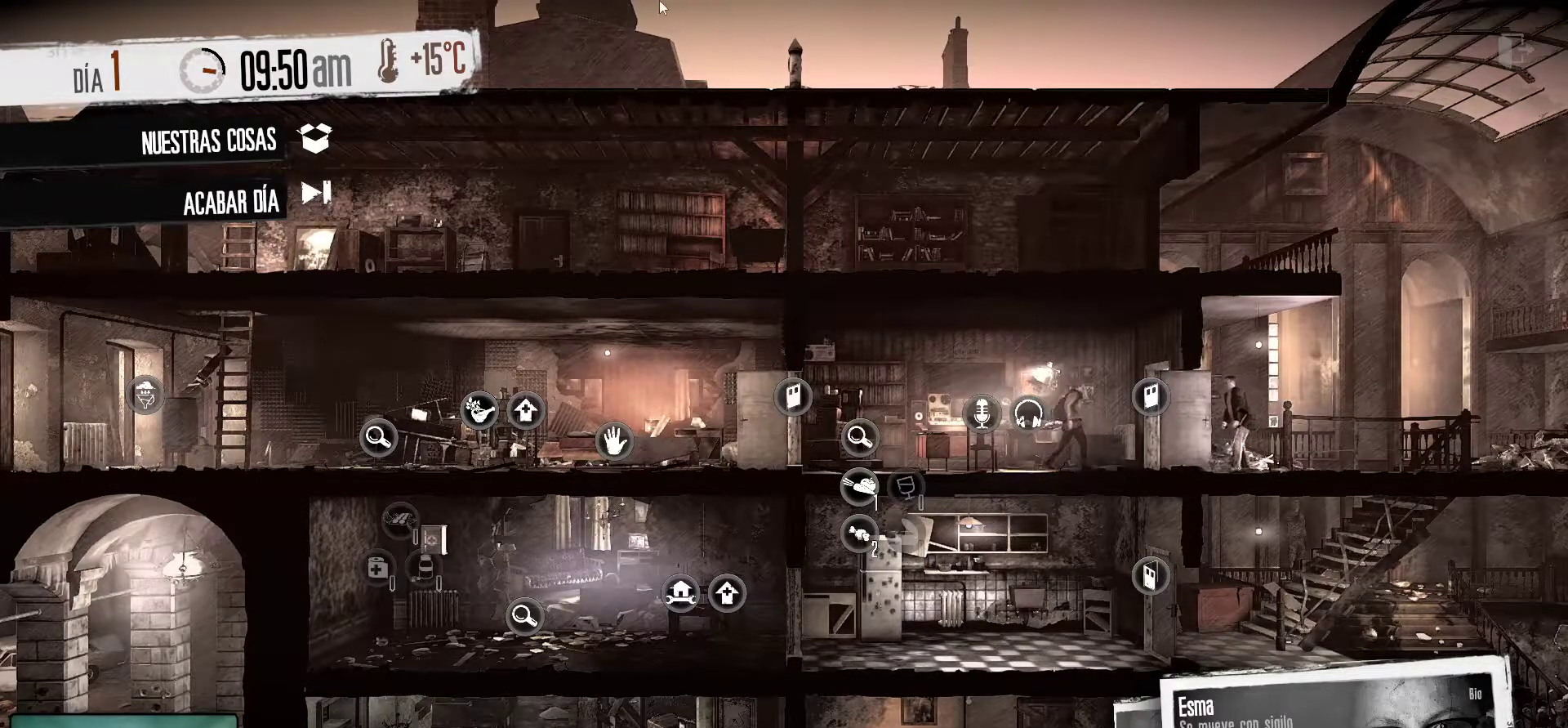
{"keys": [], "mouse": [], "mouse_move": "down", "events": []}
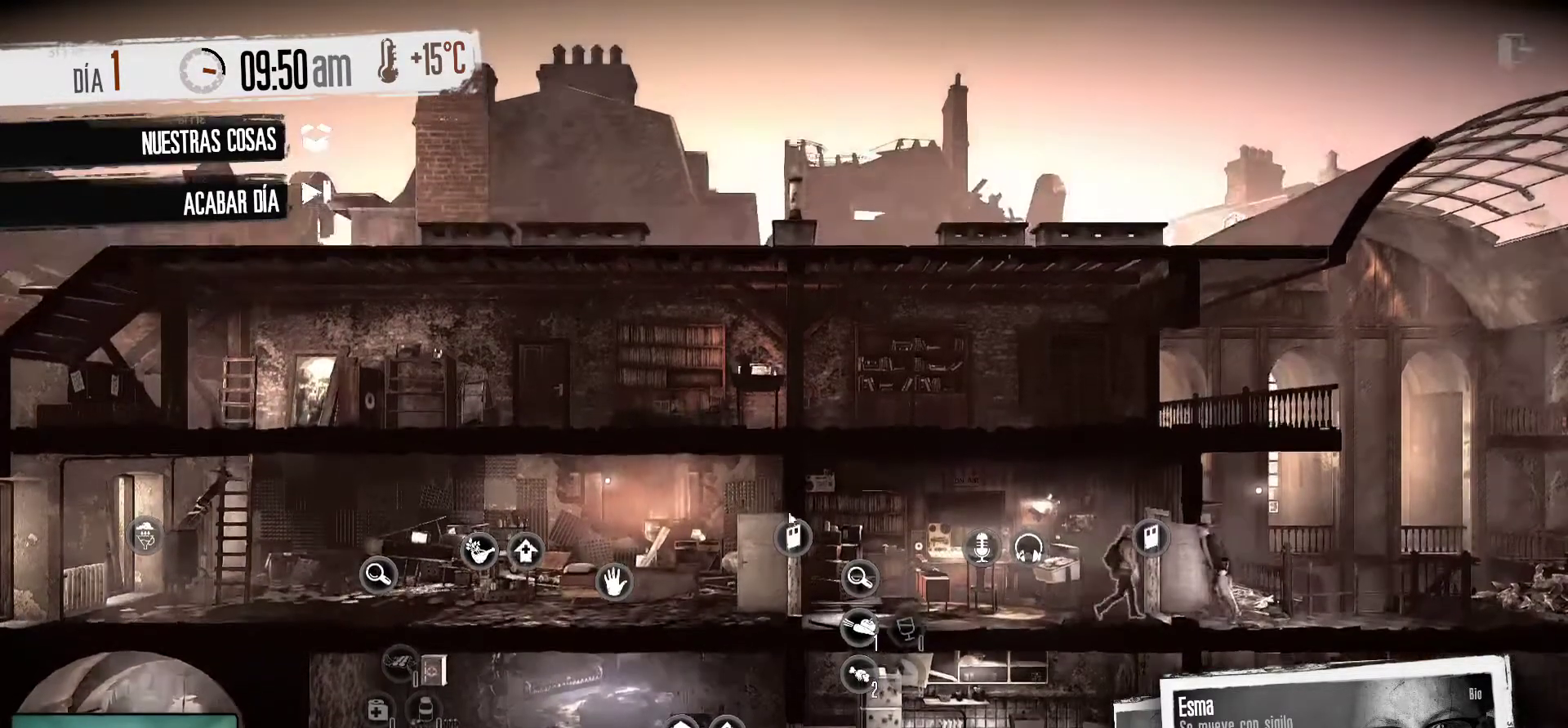
{"keys": [], "mouse": [], "mouse_move": "down-right", "events": []}
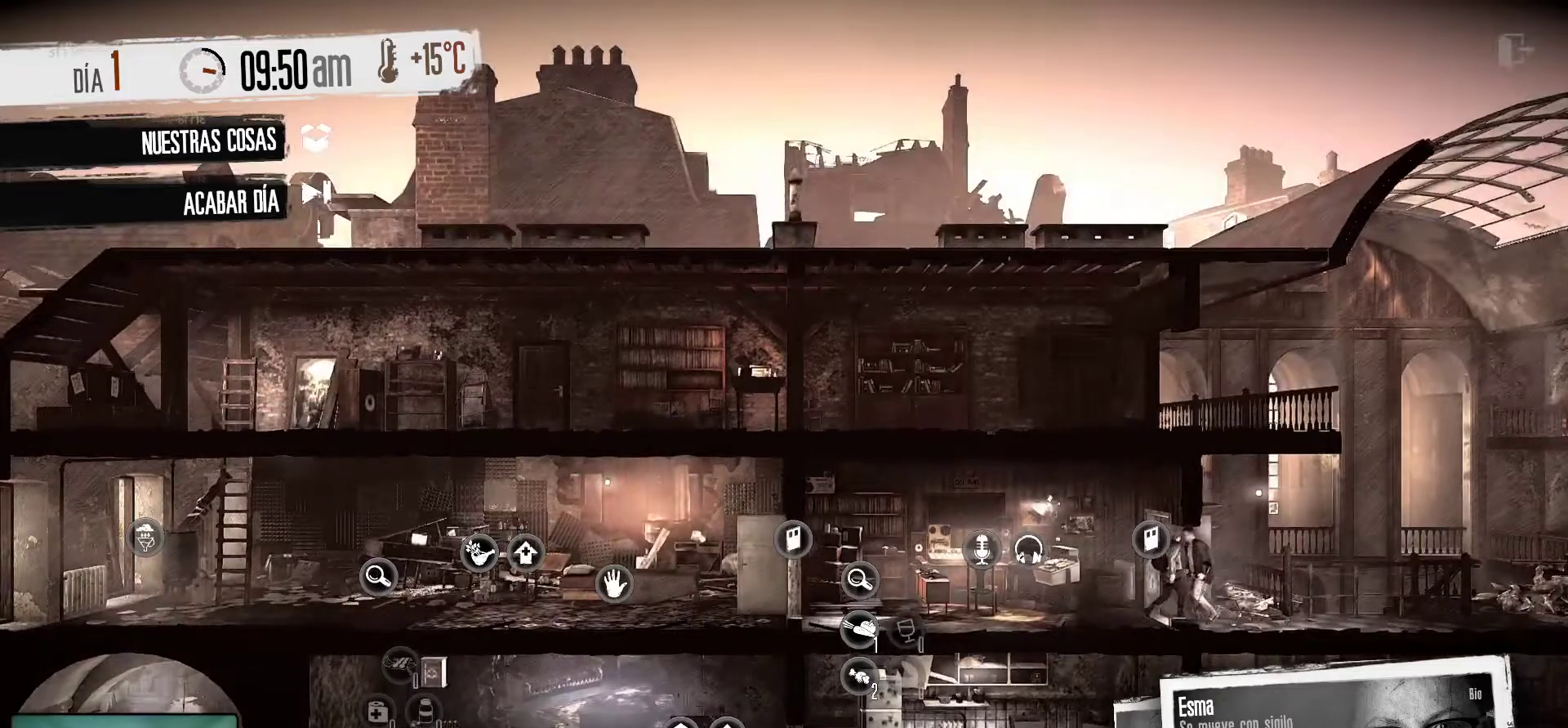
{"keys": [], "mouse": [], "mouse_move": "still", "events": []}
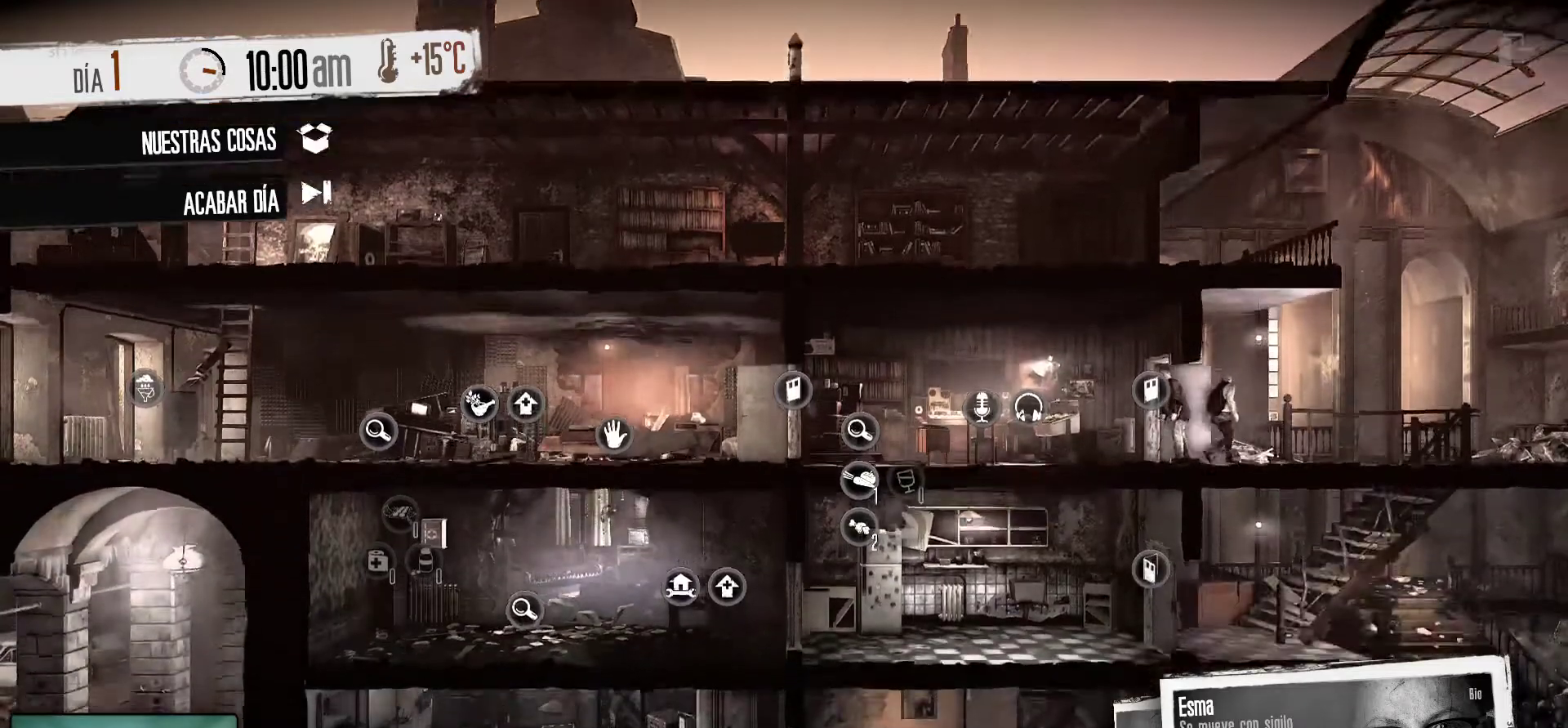
{"keys": [], "mouse": [], "mouse_move": "still", "events": []}
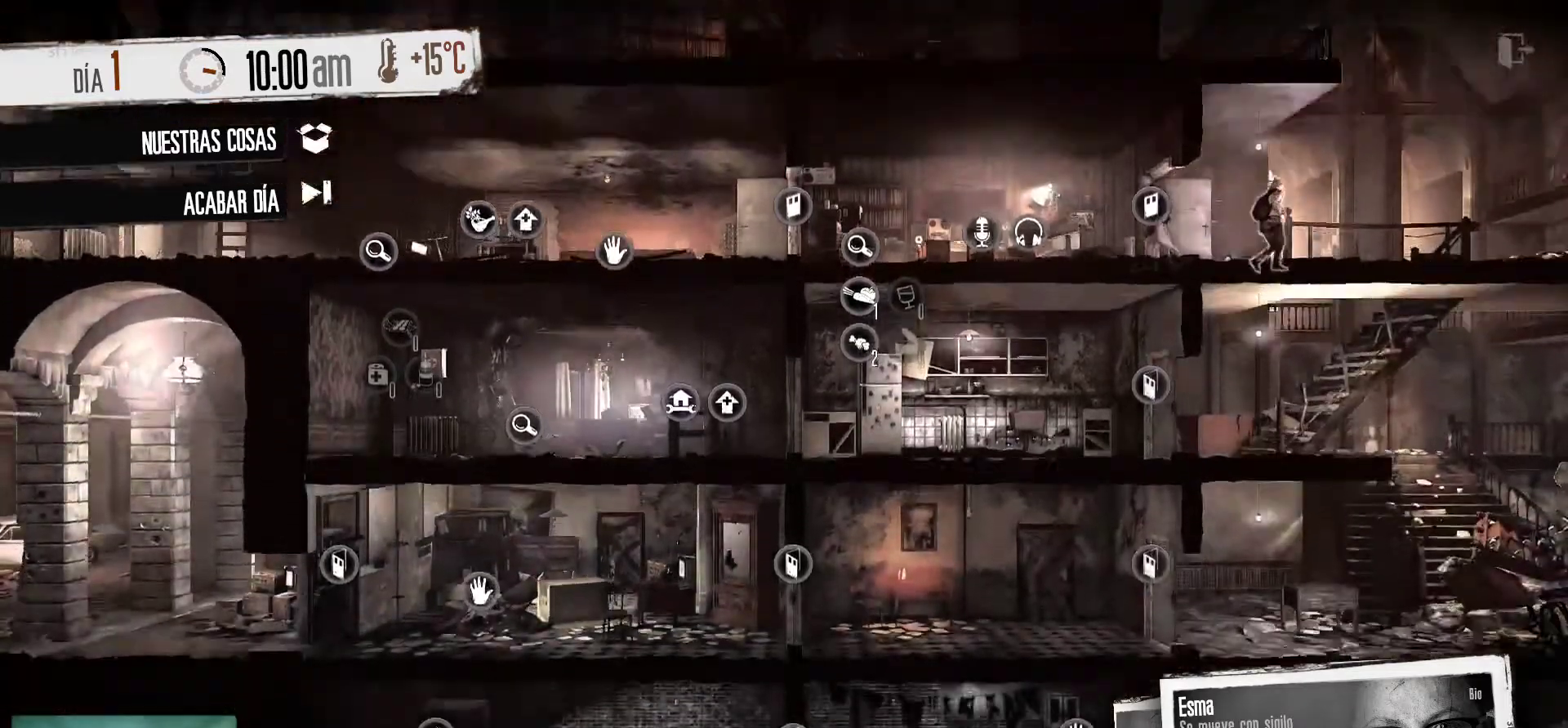
{"keys": [], "mouse": [], "mouse_move": "up", "events": []}
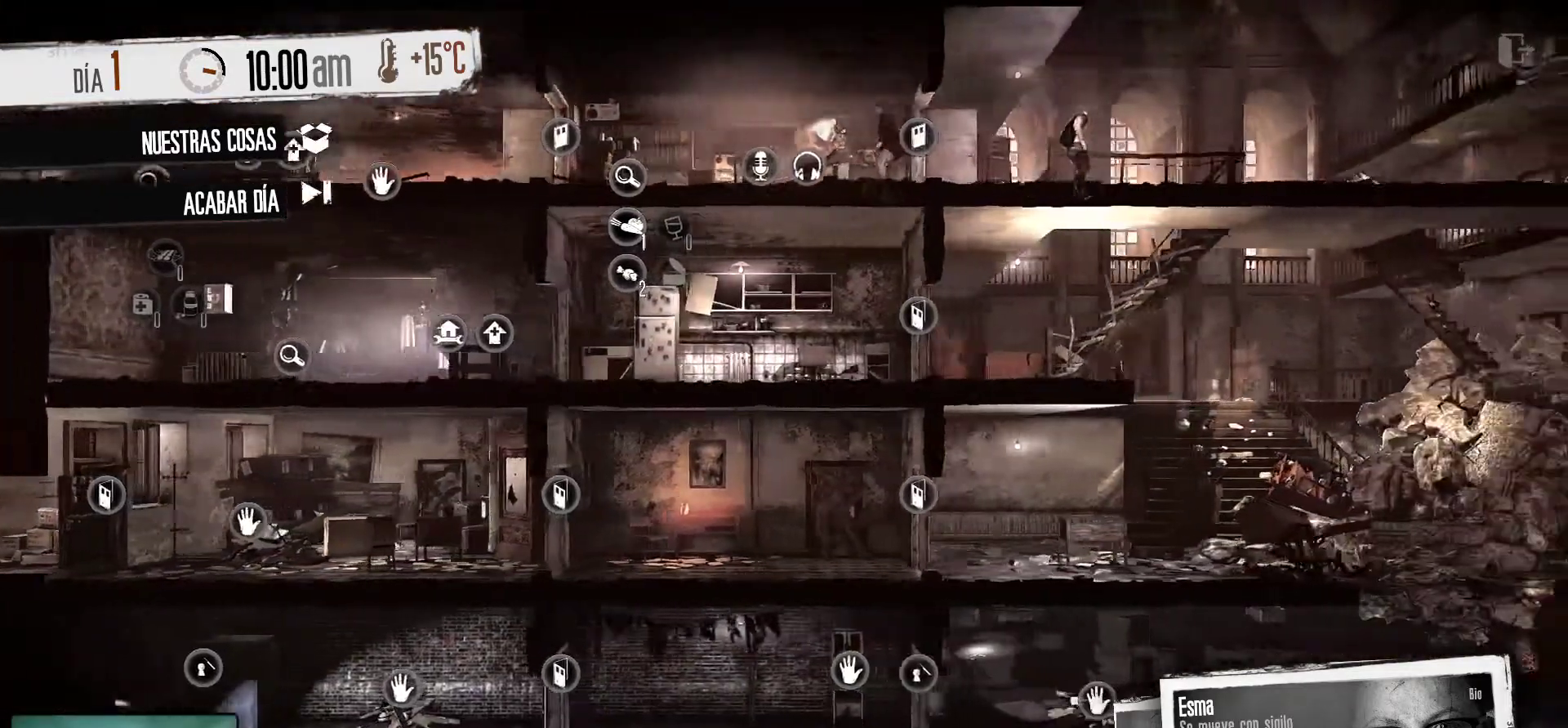
{"keys": [], "mouse": [], "mouse_move": "up", "events": []}
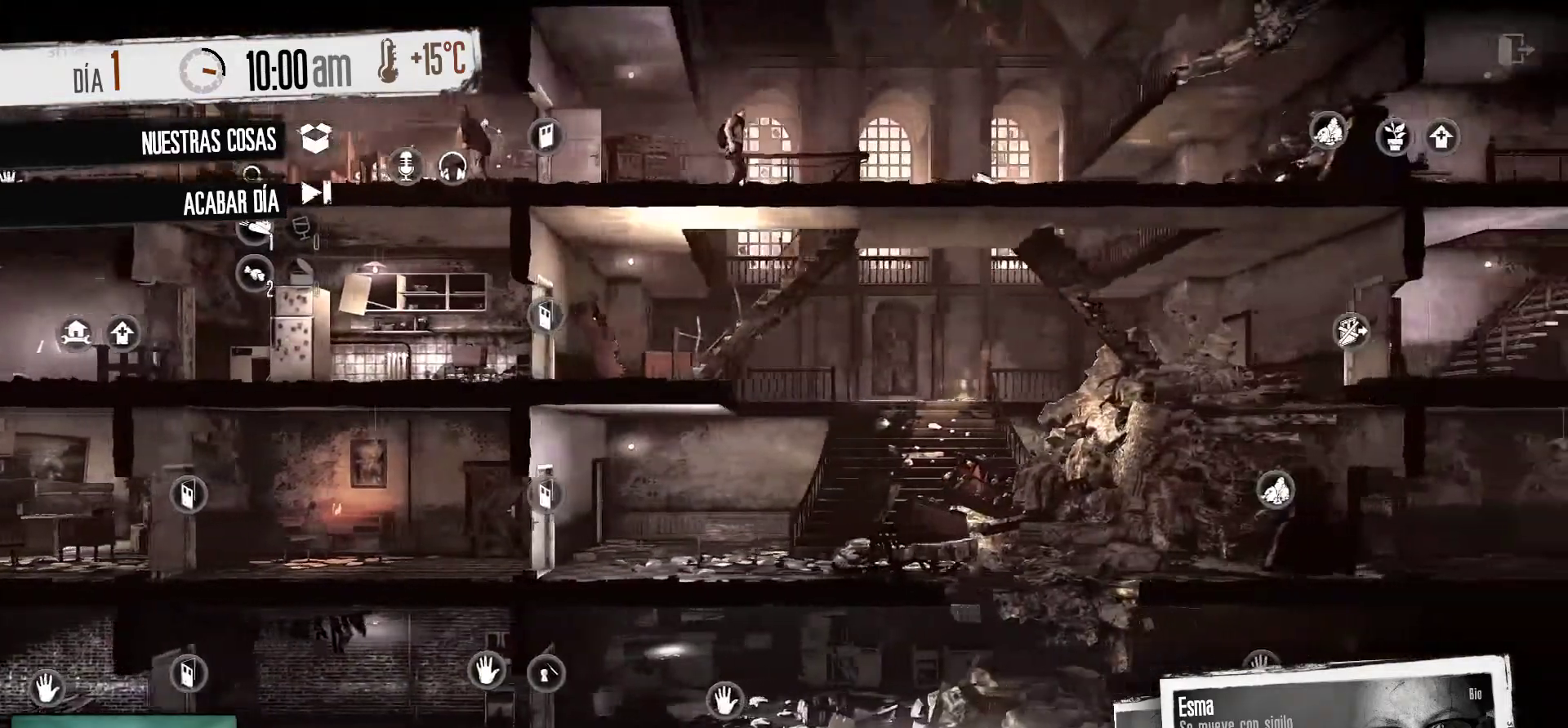
{"keys": [], "mouse": [], "mouse_move": "left", "events": []}
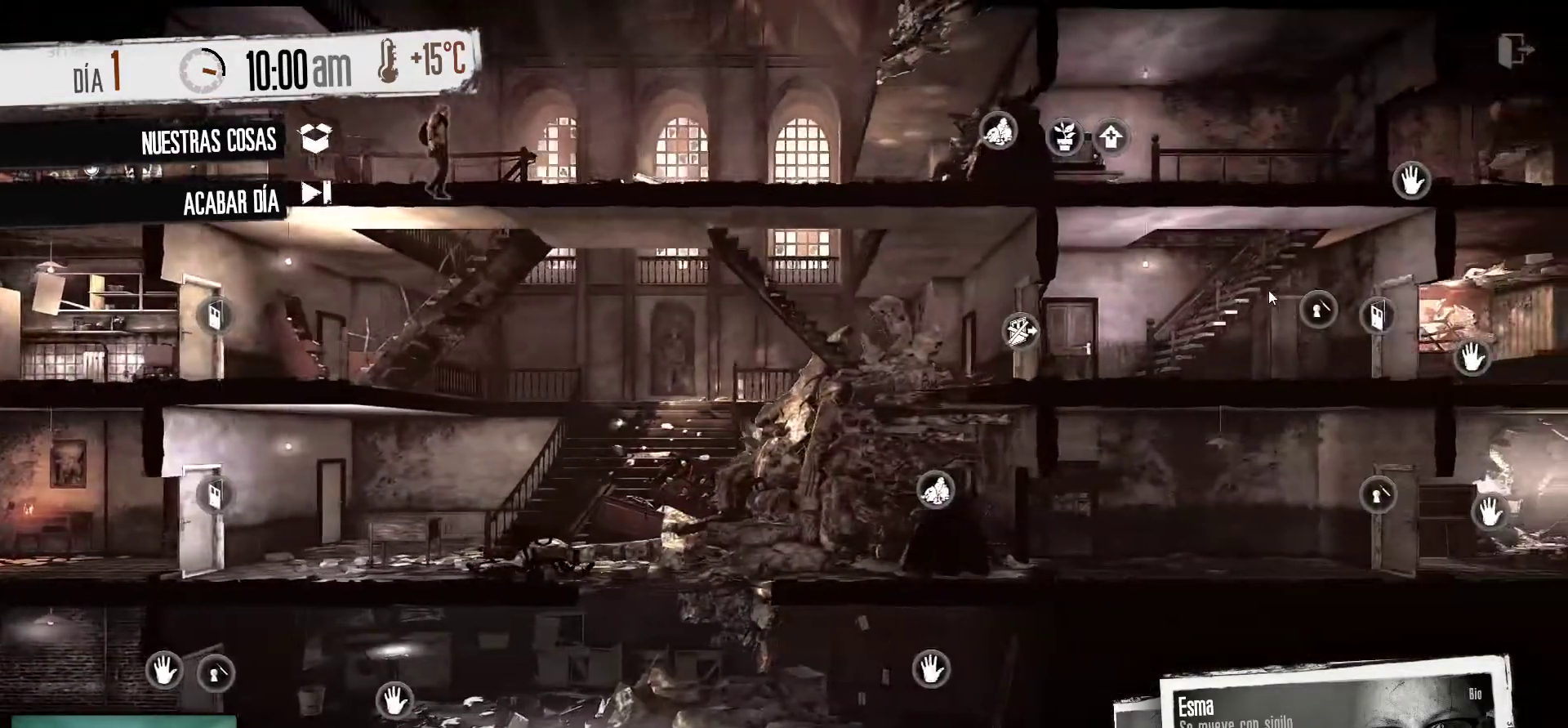
{"keys": [], "mouse": [], "mouse_move": "still", "events": []}
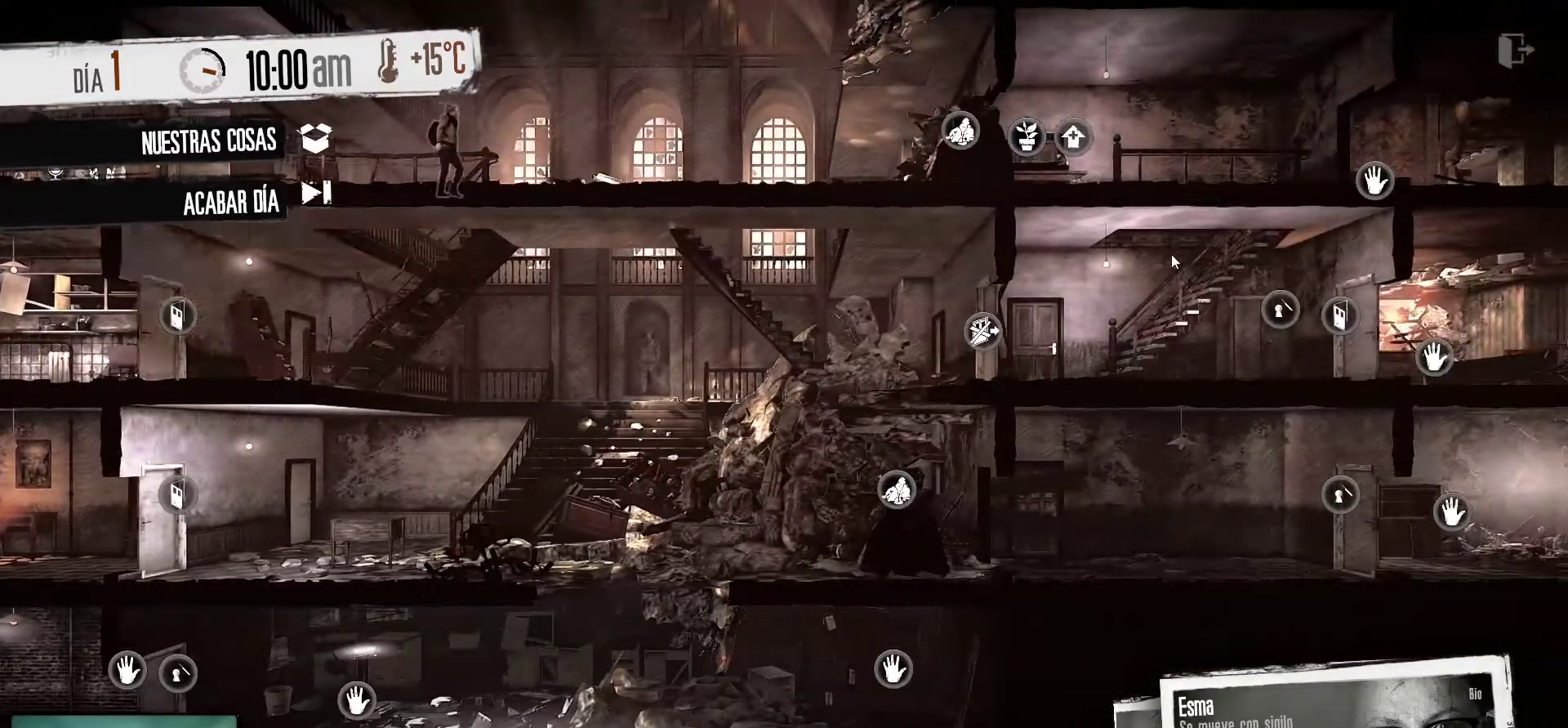
{"keys": [], "mouse": [], "mouse_move": "still", "events": []}
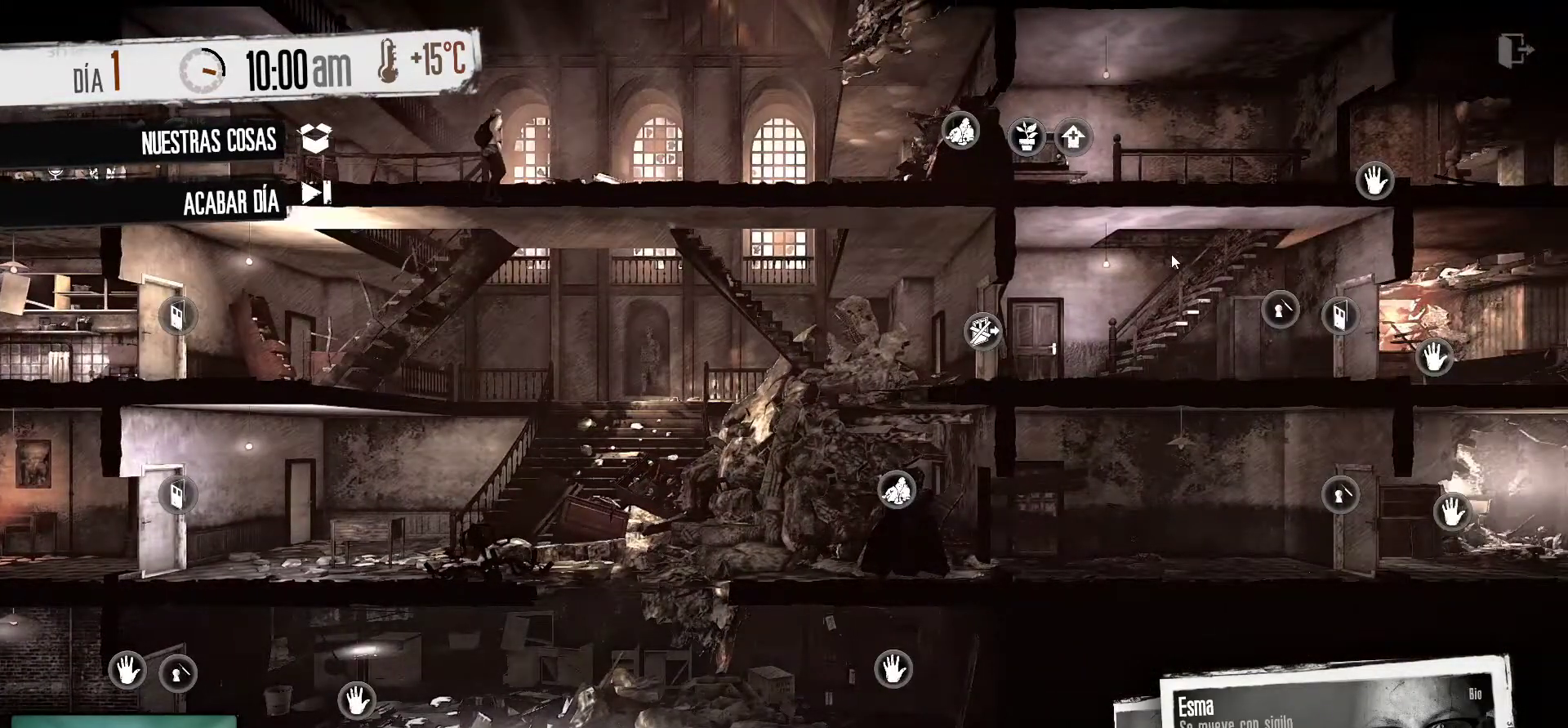
{"keys": [], "mouse": [], "mouse_move": "down-left", "events": []}
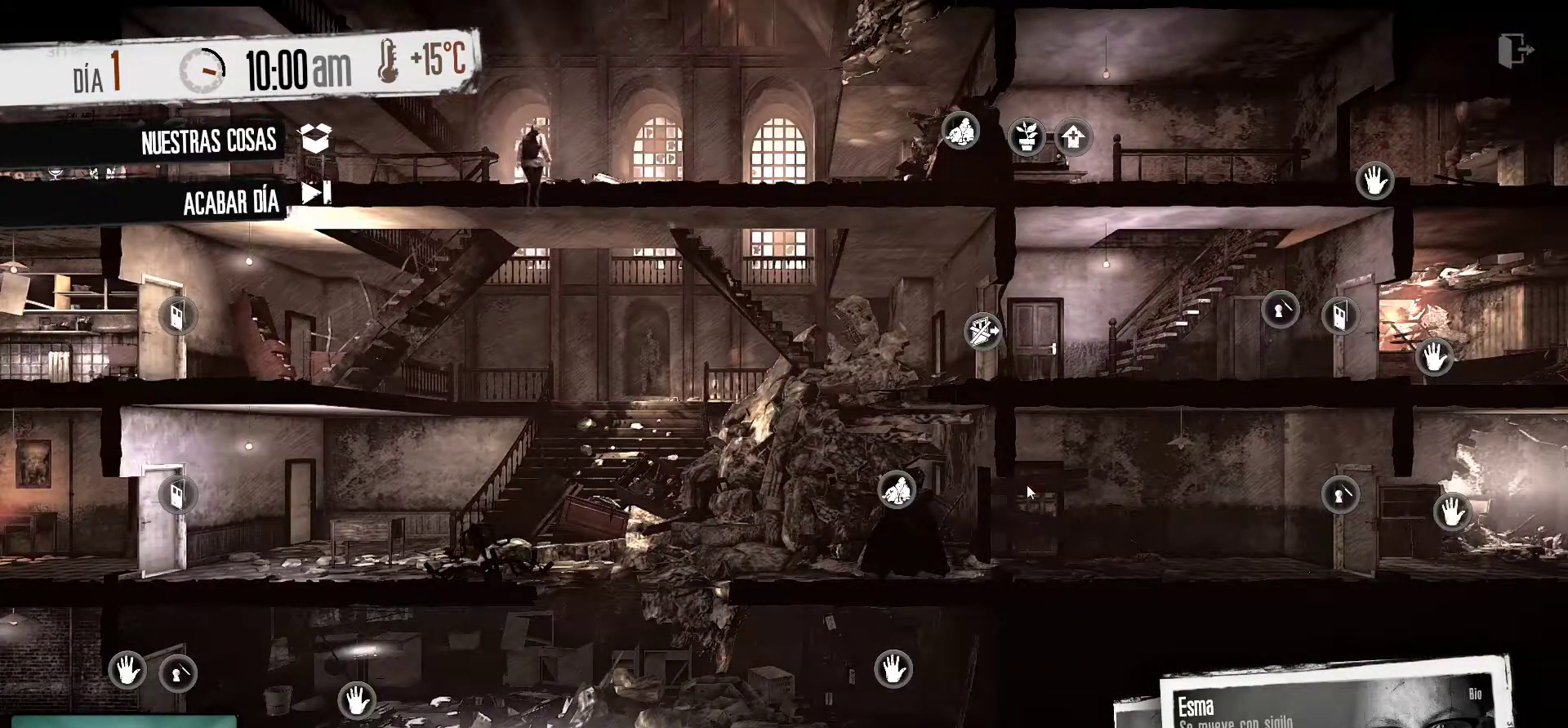
{"keys": [], "mouse": [], "mouse_move": "left", "events": []}
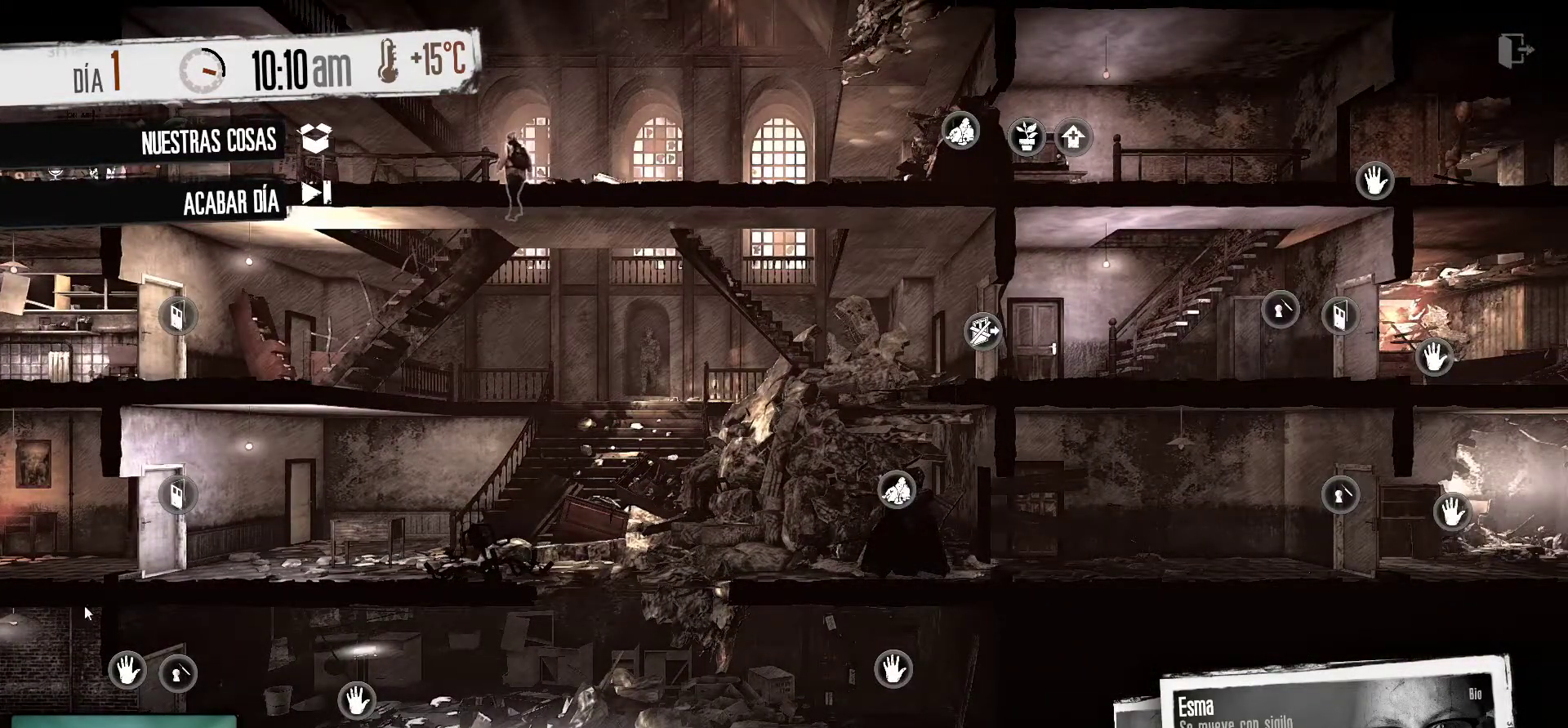
{"keys": [], "mouse": [], "mouse_move": "still", "events": []}
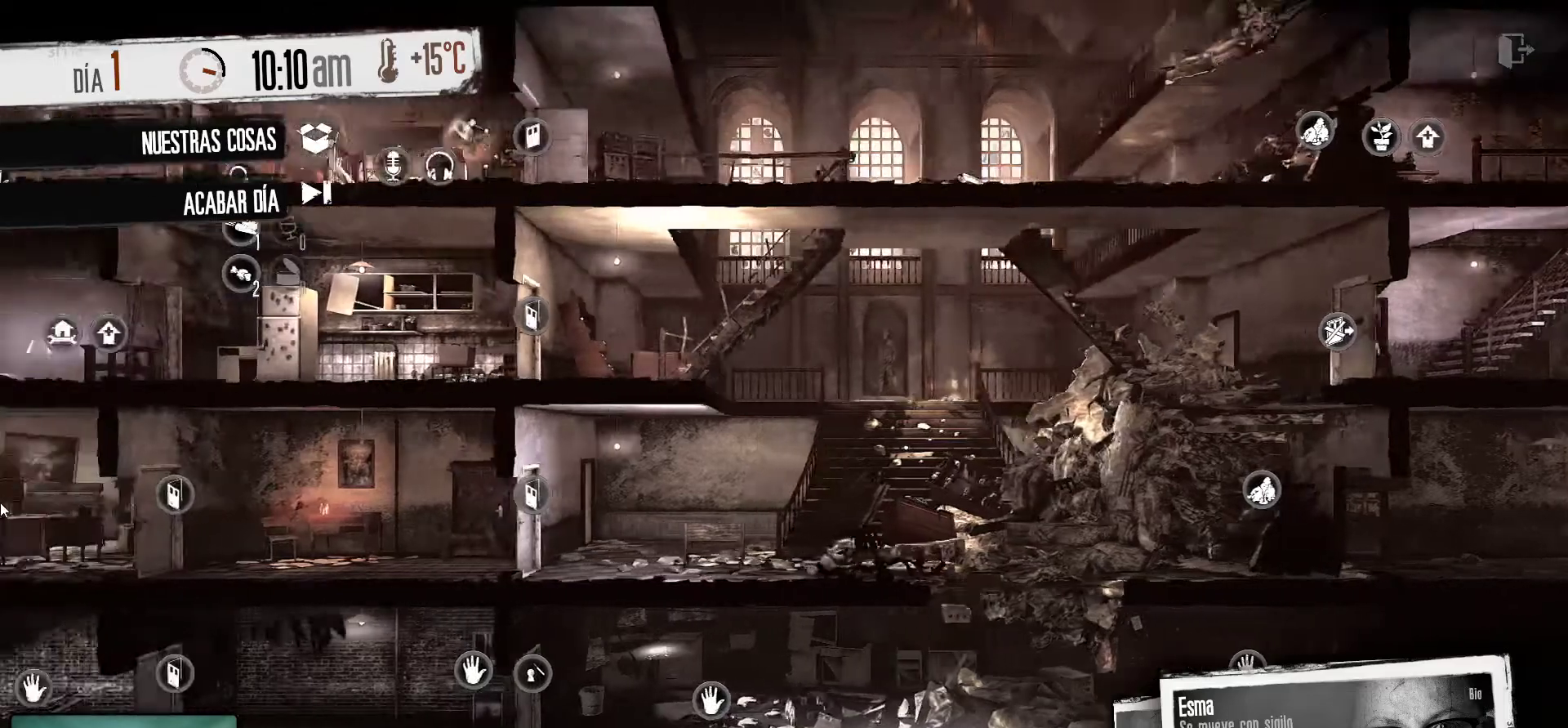
{"keys": [], "mouse": [], "mouse_move": "right", "events": []}
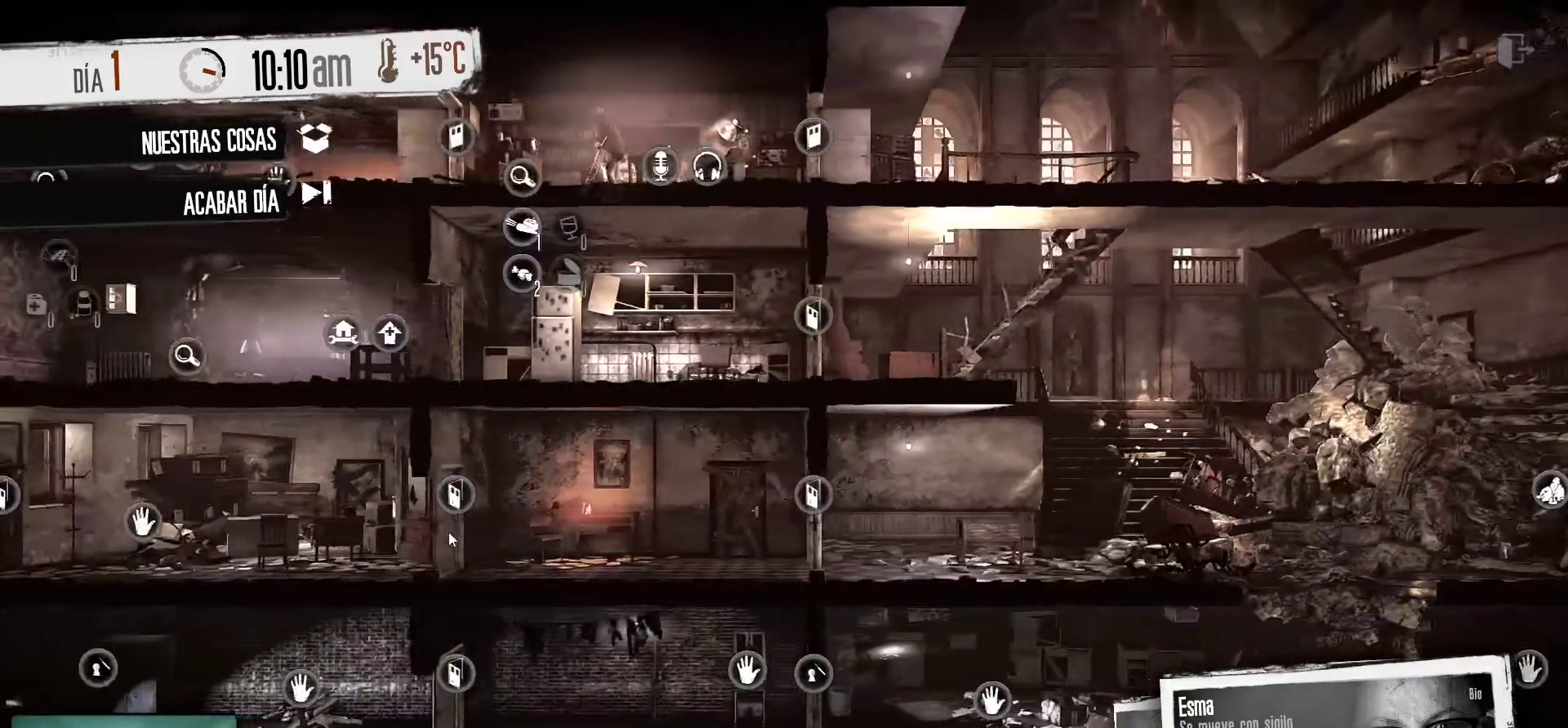
{"keys": [], "mouse": [], "mouse_move": "still", "events": []}
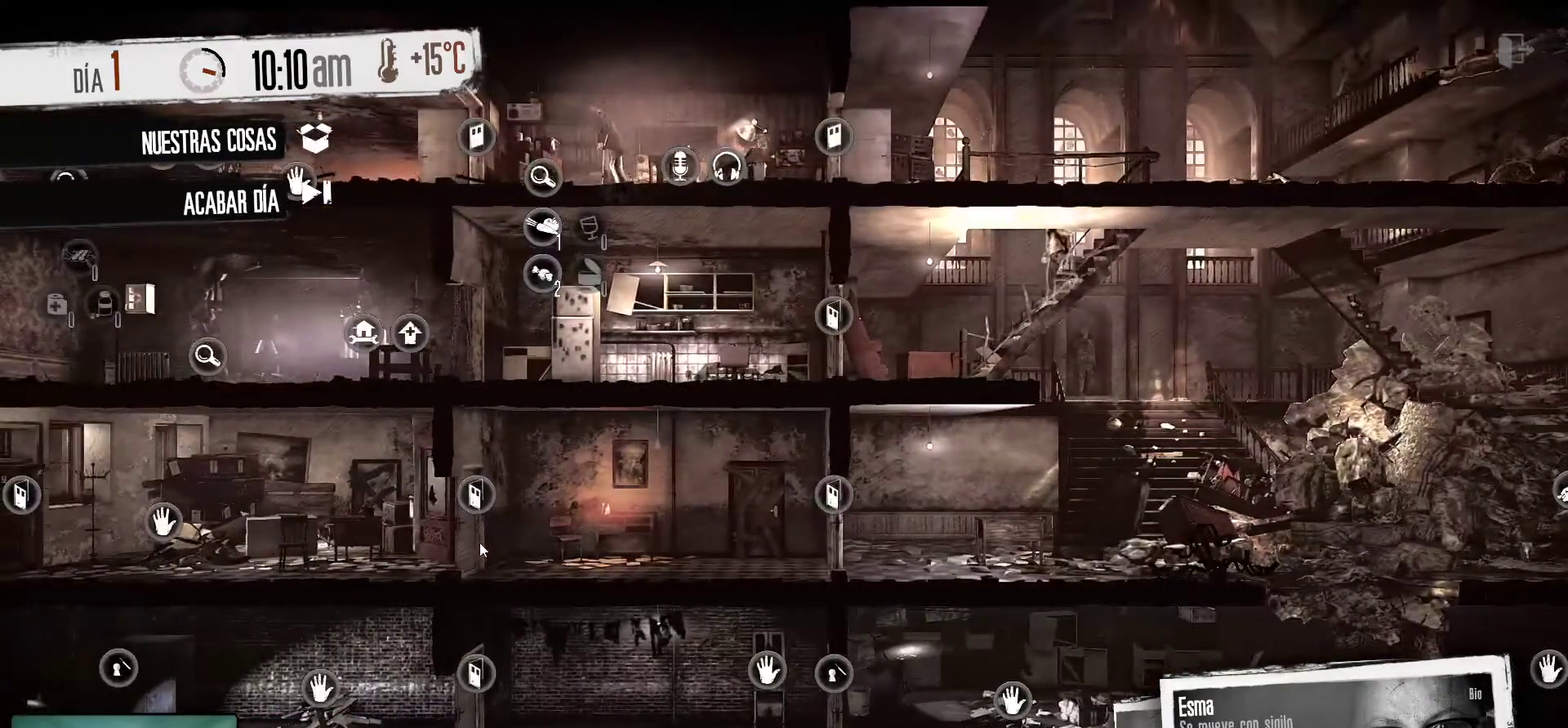
{"keys": [], "mouse": [], "mouse_move": "still", "events": []}
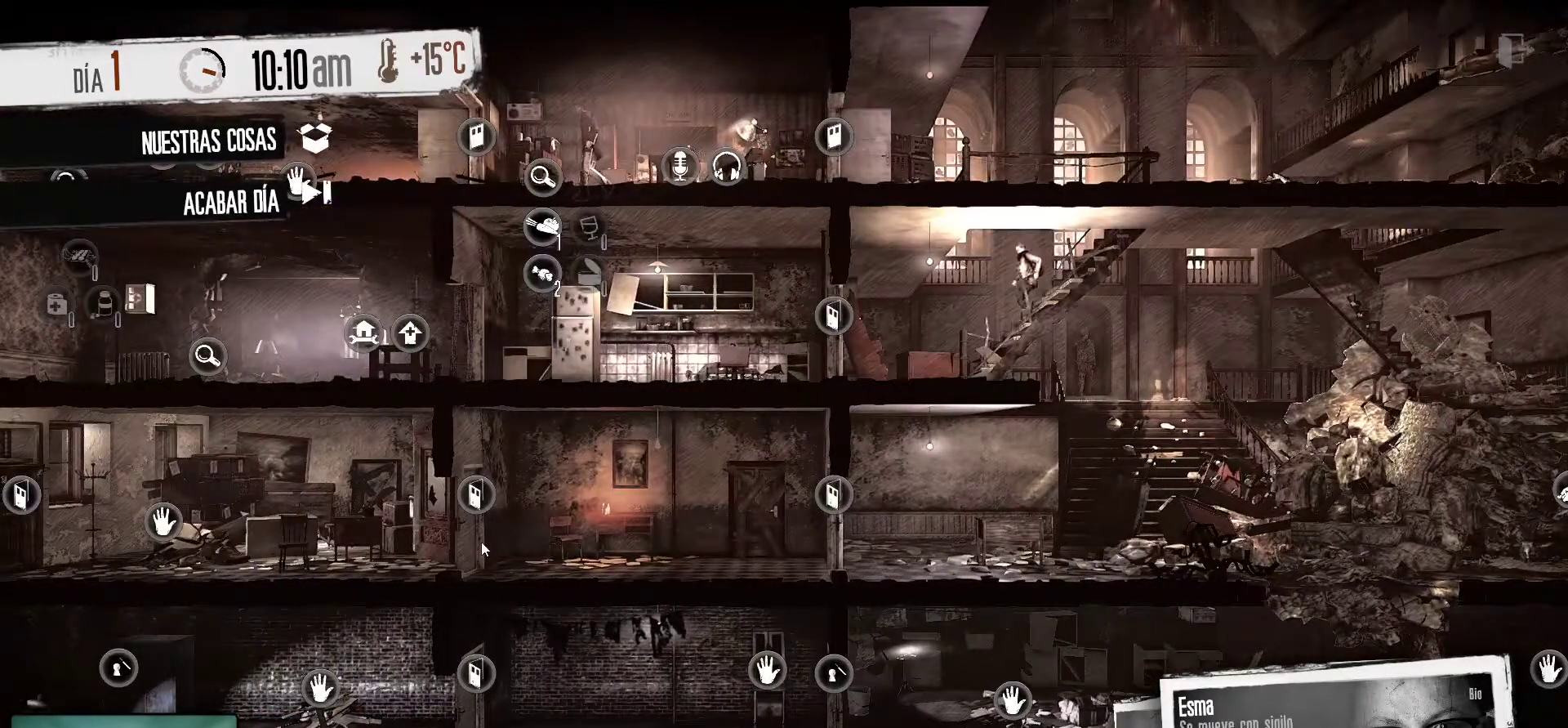
{"keys": [], "mouse": [], "mouse_move": "still", "events": []}
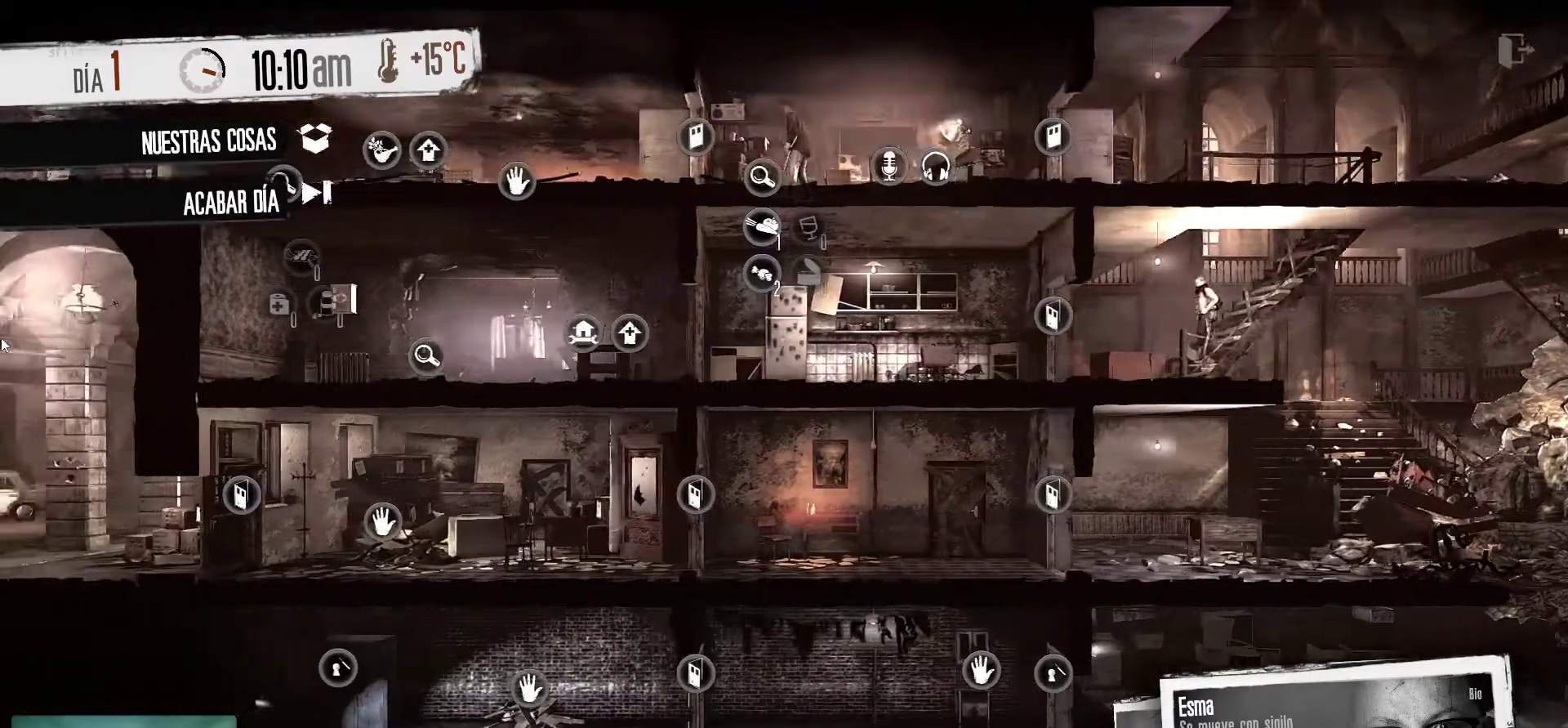
{"keys": [], "mouse": [], "mouse_move": "right", "events": []}
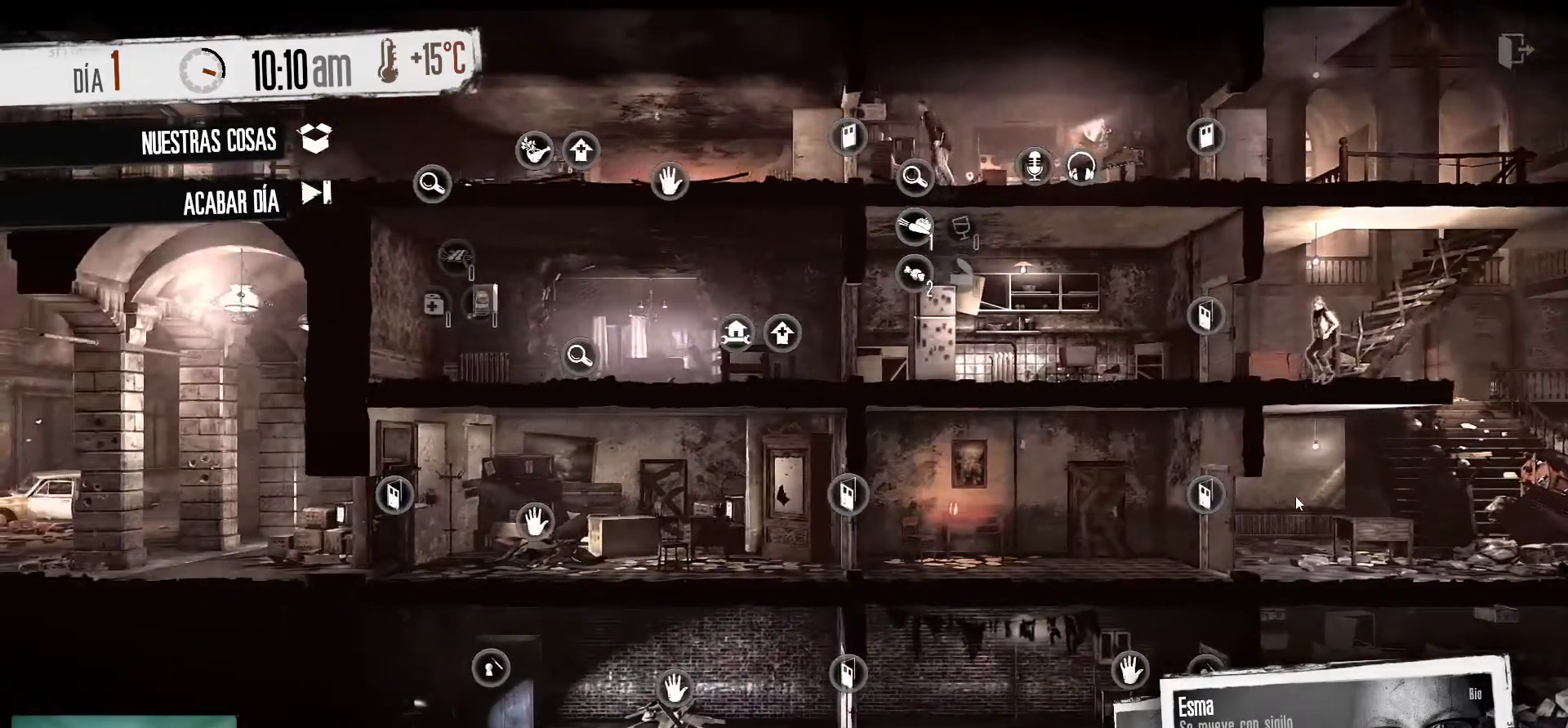
{"keys": [], "mouse": [], "mouse_move": "still", "events": []}
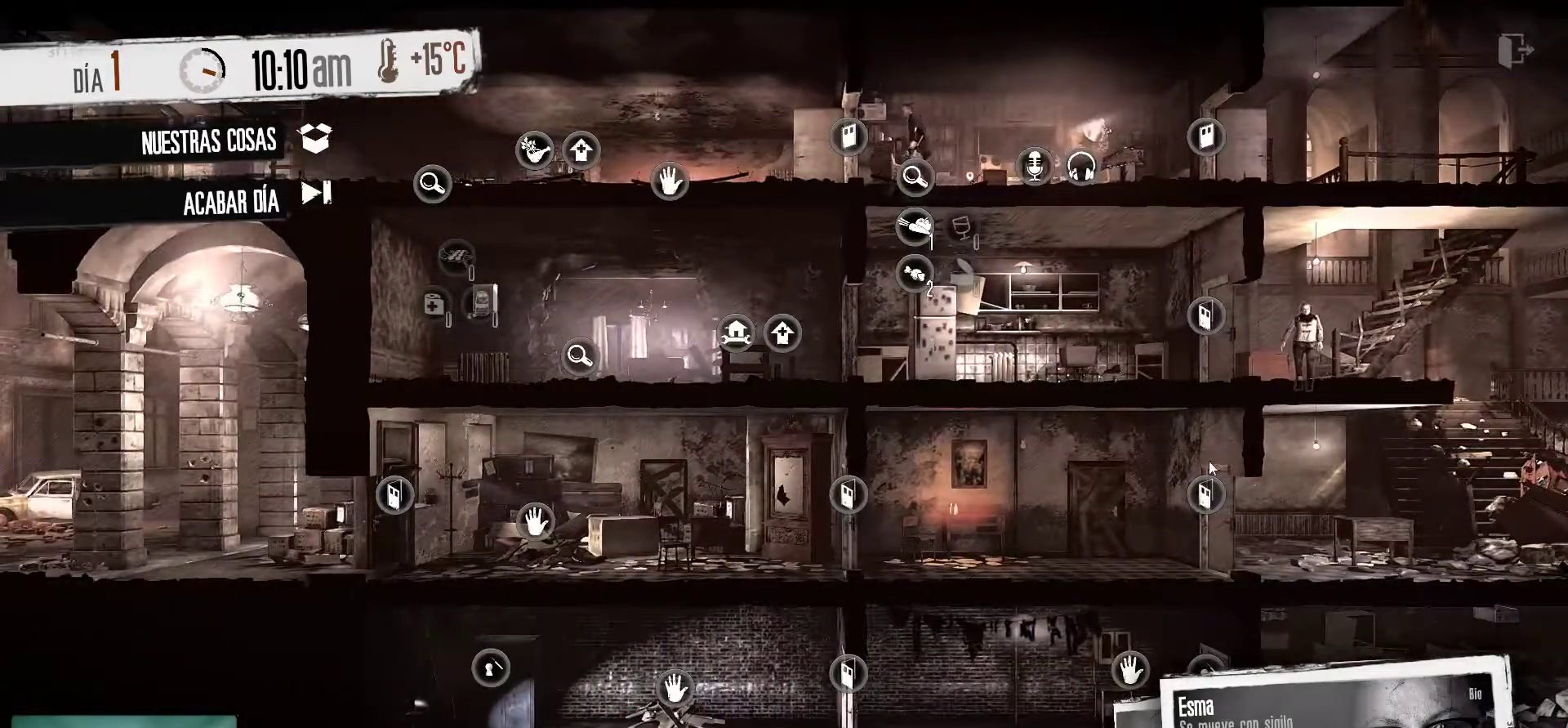
{"keys": [], "mouse": [], "mouse_move": "still", "events": []}
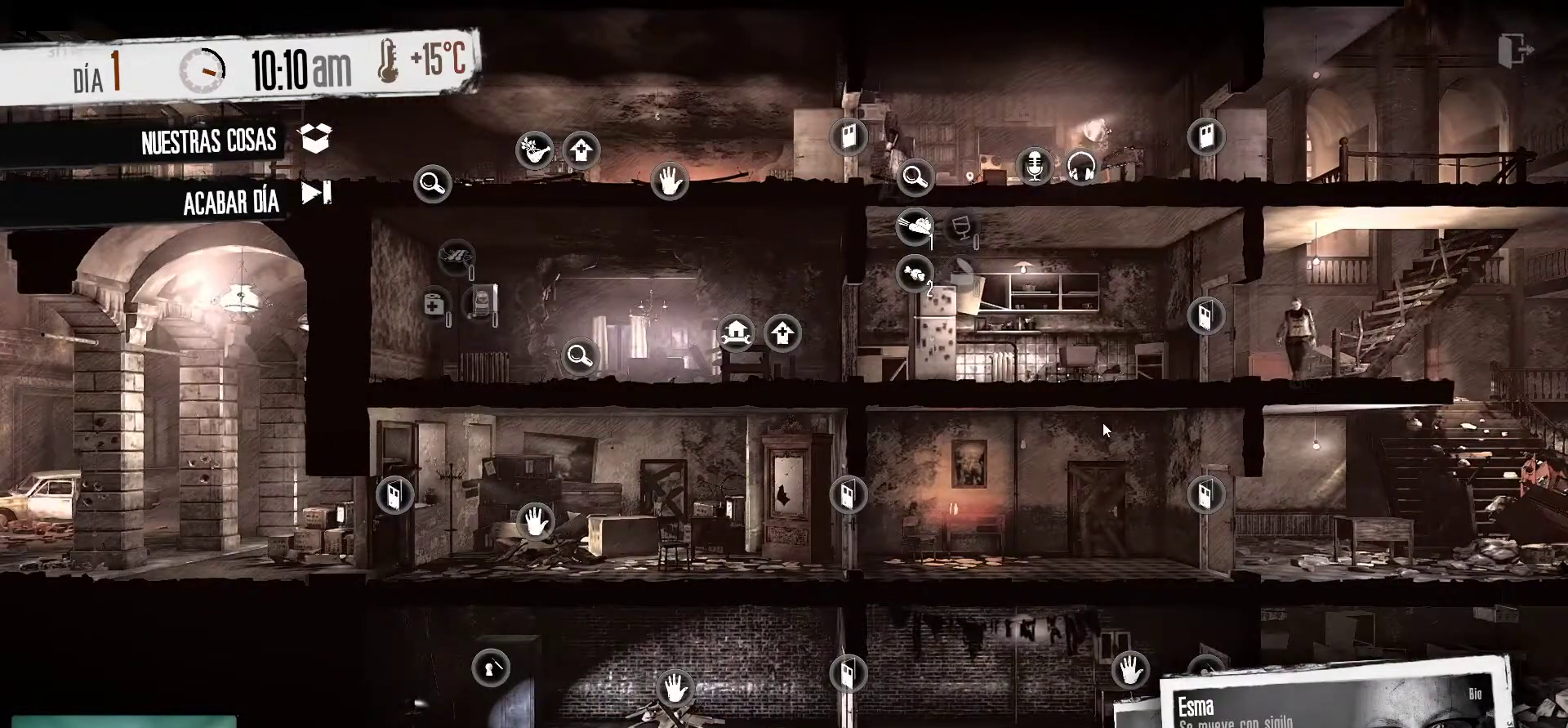
{"keys": [], "mouse": [], "mouse_move": "still", "events": []}
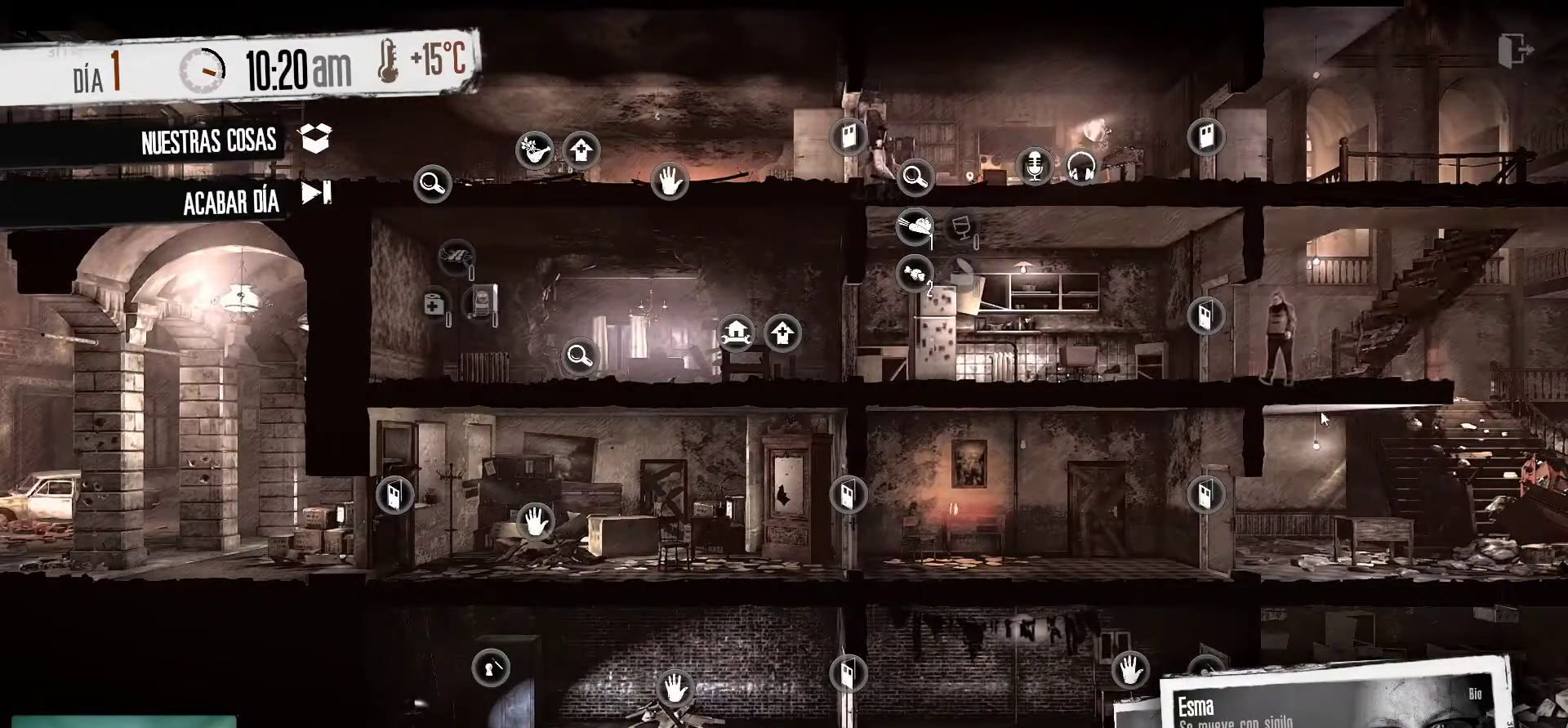
{"keys": [], "mouse": [], "mouse_move": "down", "events": []}
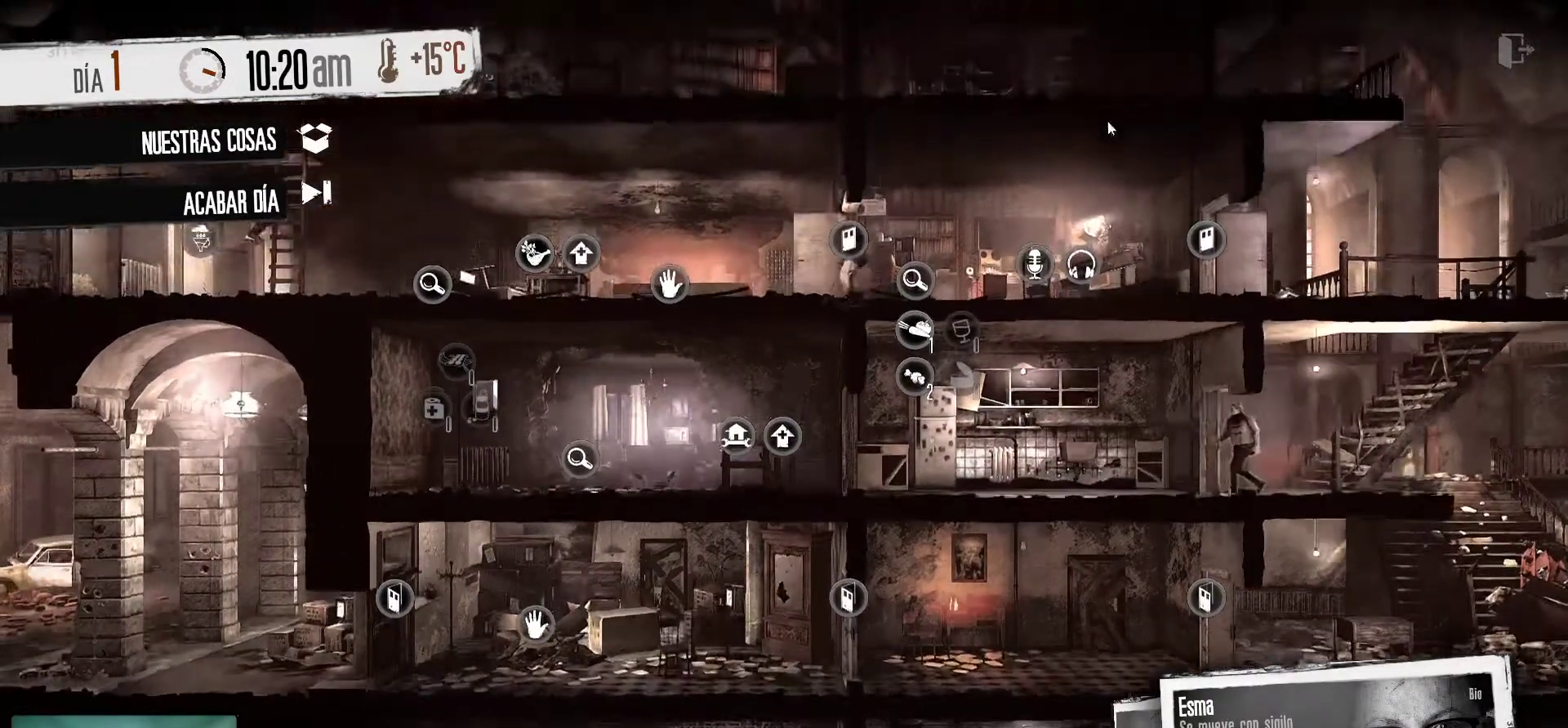
{"keys": [], "mouse": [], "mouse_move": "still", "events": []}